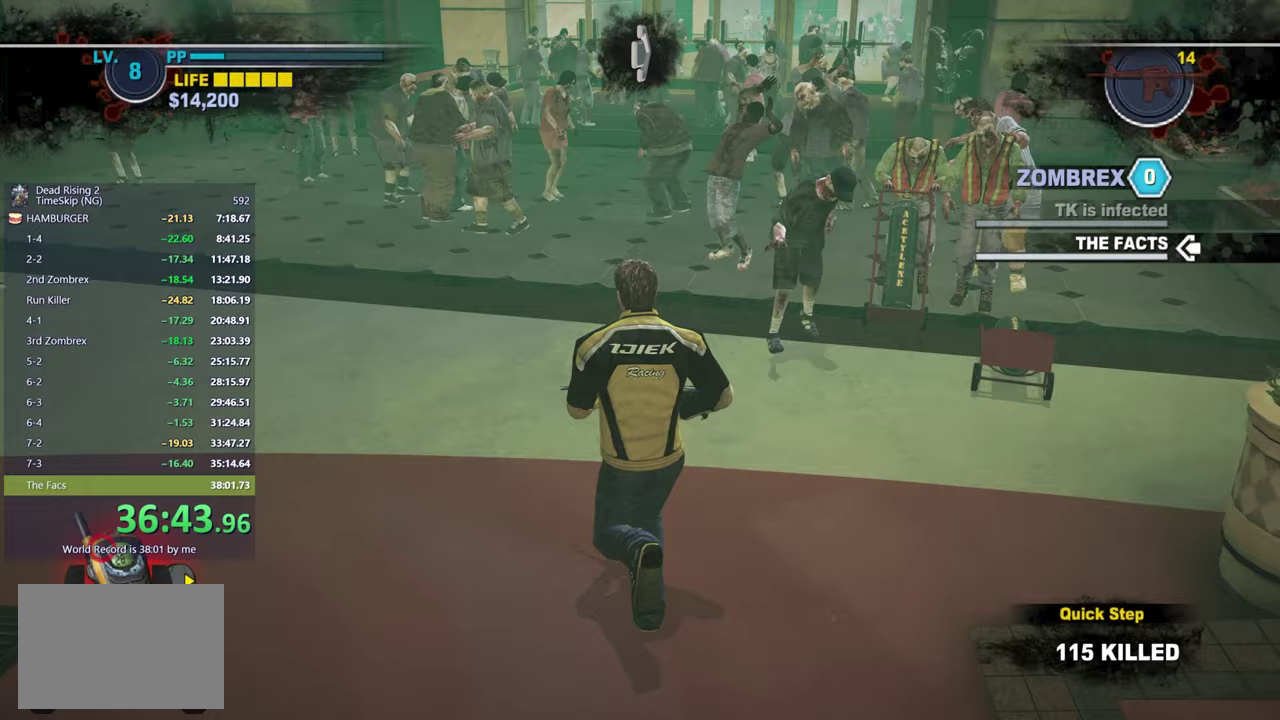
Gameplay with a controller (Xbox layout); each line is a JSON object with the inputs held at the frame after it. "events" lists button and stick changes between this image and that frame as [ms after this image, input, new state], when the widget could be followed in between. Not read: L3 R3.
{"buttons": [], "left_stick": "up", "right_stick": "down-right", "events": [[183, "right_stick", "center"], [300, "right_stick", "down-right"]]}
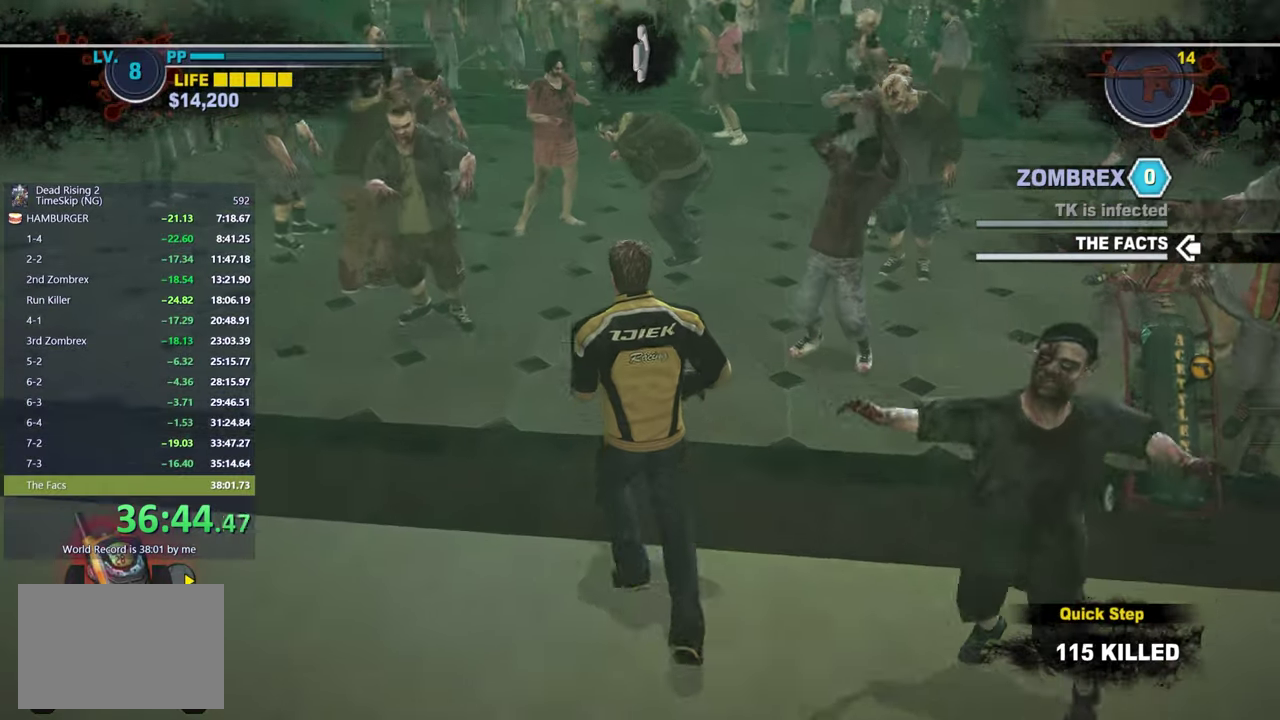
{"buttons": [], "left_stick": "up", "right_stick": "center", "events": [[250, "right_stick", "center"]]}
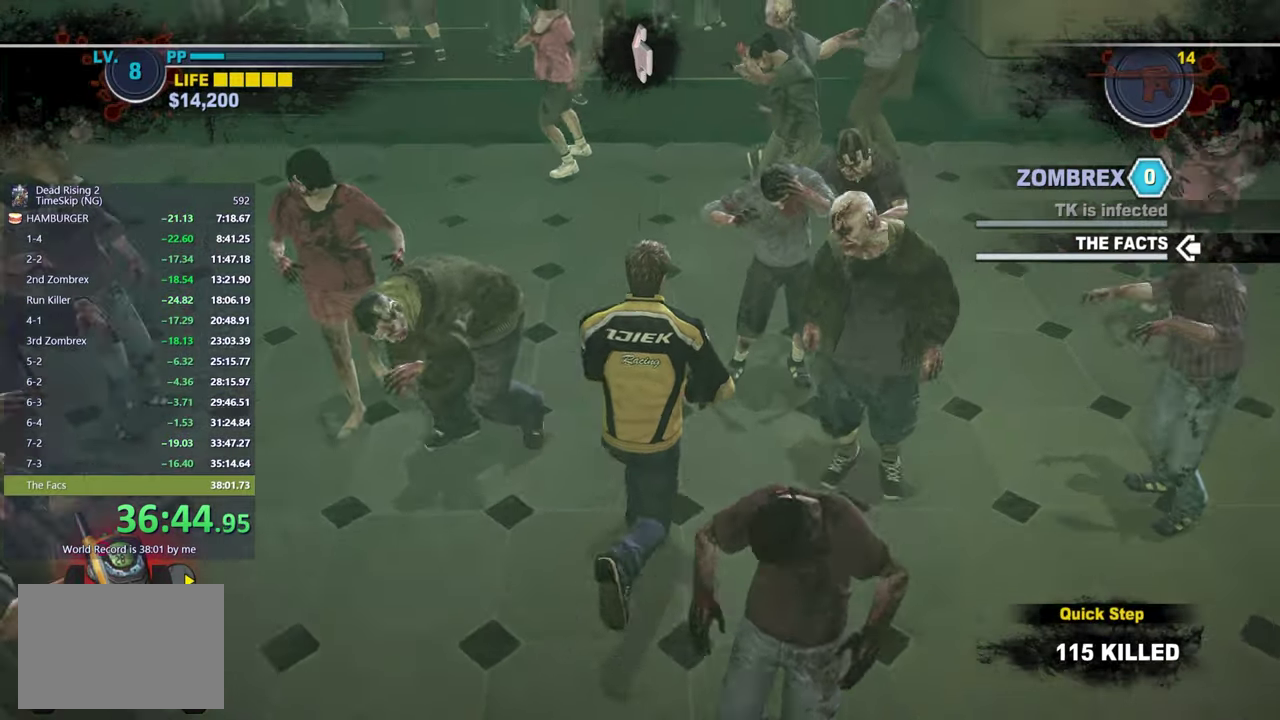
{"buttons": [], "left_stick": "up", "right_stick": "center", "events": [[183, "left_stick", "up-left"], [283, "right_stick", "right"], [367, "left_stick", "up"], [417, "right_stick", "center"]]}
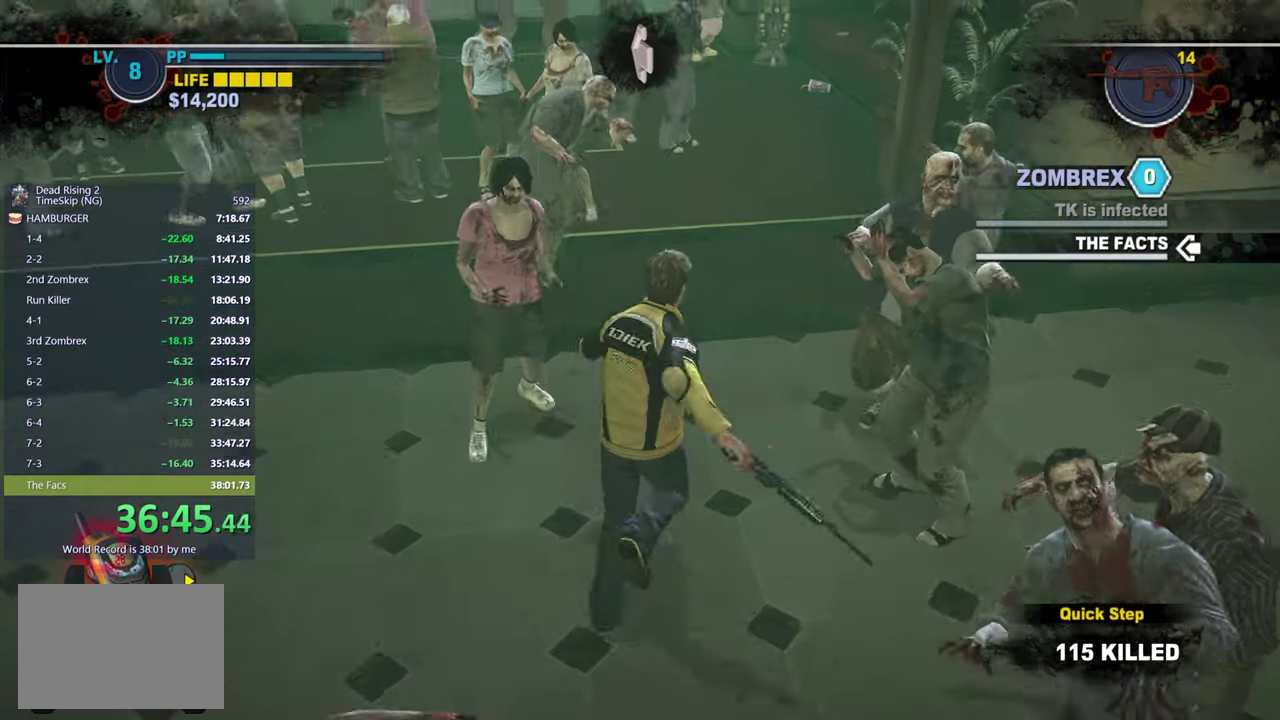
{"buttons": [], "left_stick": "up", "right_stick": "down-left", "events": [[100, "right_stick", "up"], [183, "right_stick", "center"], [400, "right_stick", "down-left"]]}
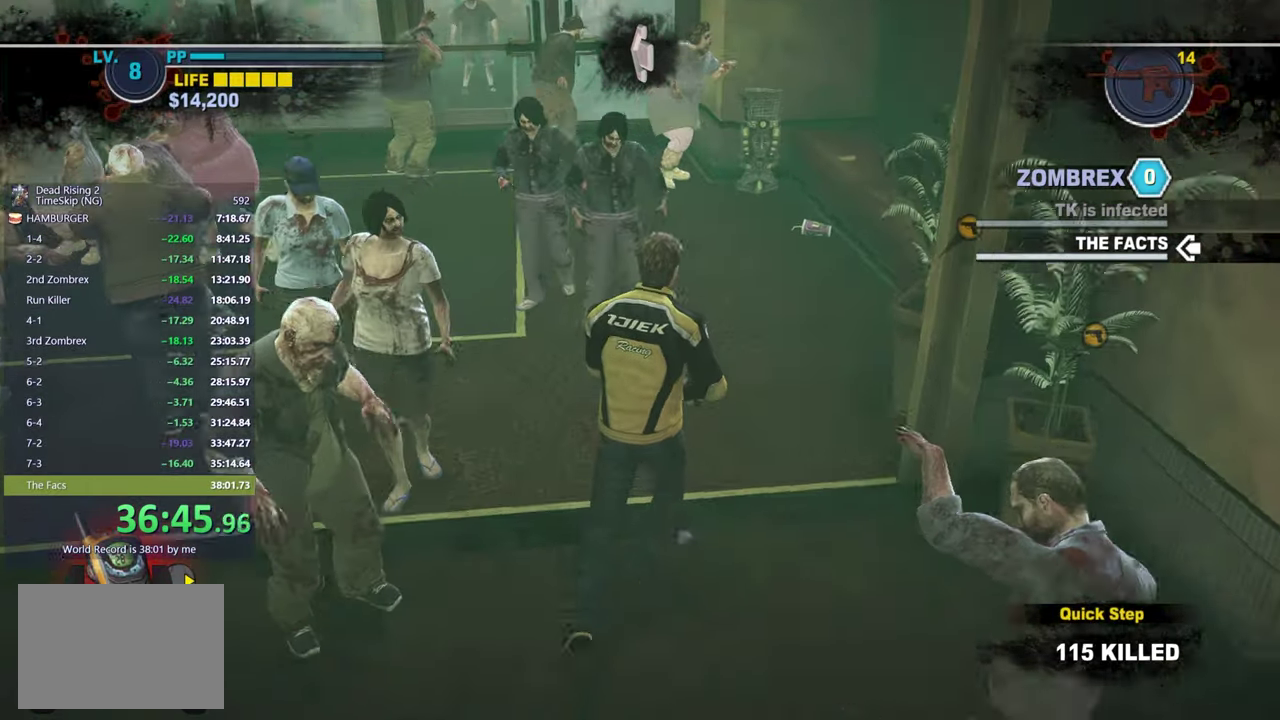
{"buttons": [], "left_stick": "up", "right_stick": "center", "events": [[33, "right_stick", "center"], [200, "right_stick", "left"], [367, "right_stick", "center"]]}
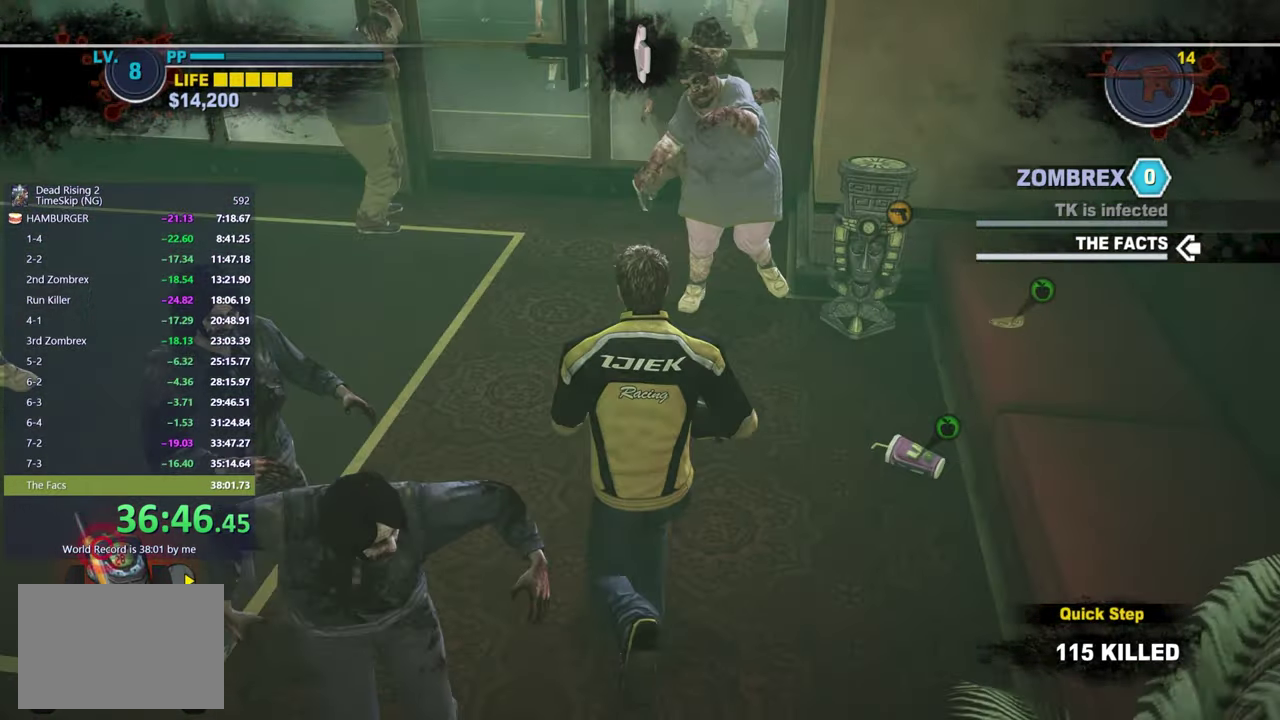
{"buttons": [], "left_stick": "up", "right_stick": "center", "events": [[217, "right_stick", "down-right"], [317, "right_stick", "center"]]}
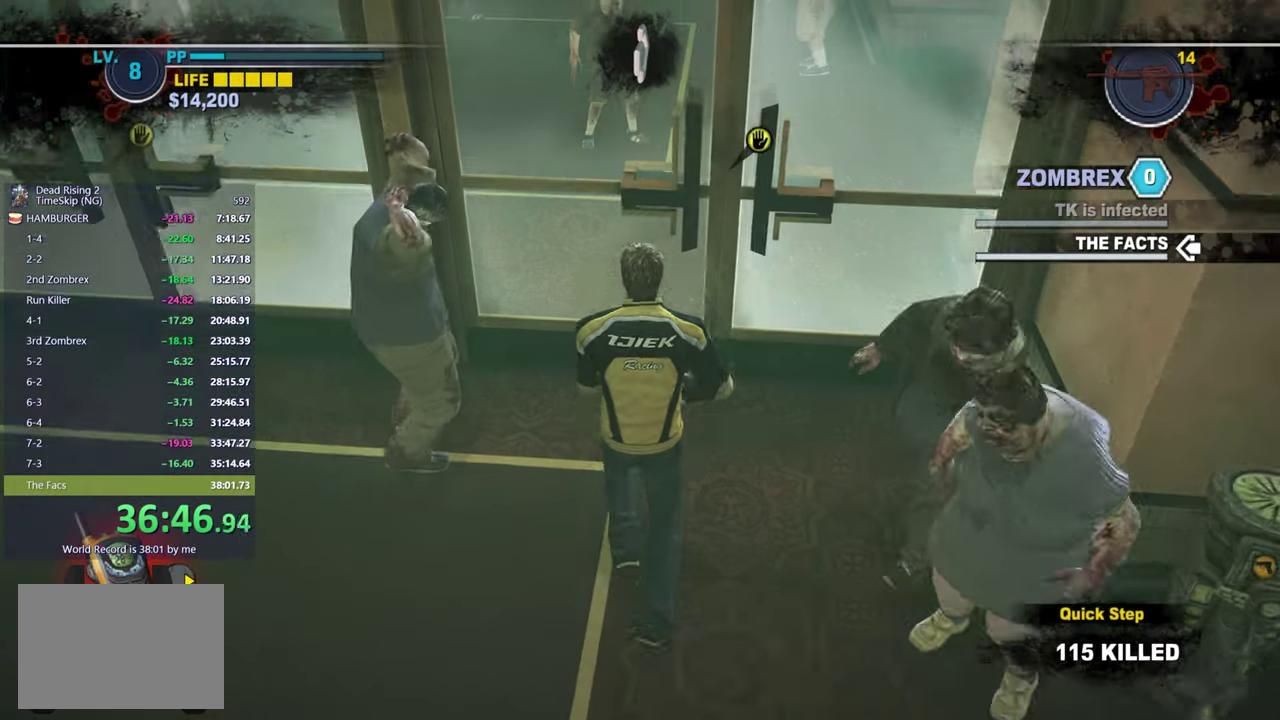
{"buttons": [], "left_stick": "center", "right_stick": "center", "events": [[67, "B", "down"], [133, "B", "up"], [183, "B", "down"], [250, "B", "up"], [467, "left_stick", "center"]]}
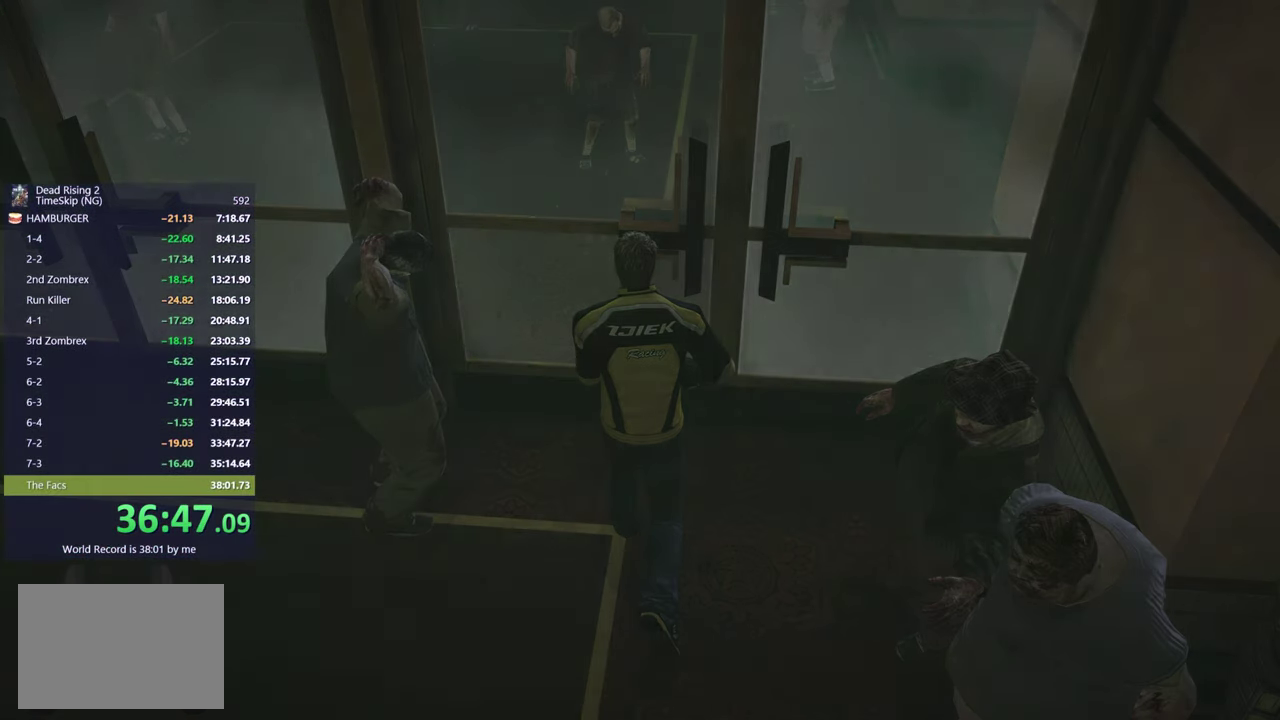
{"buttons": [], "left_stick": "center", "right_stick": "center", "events": []}
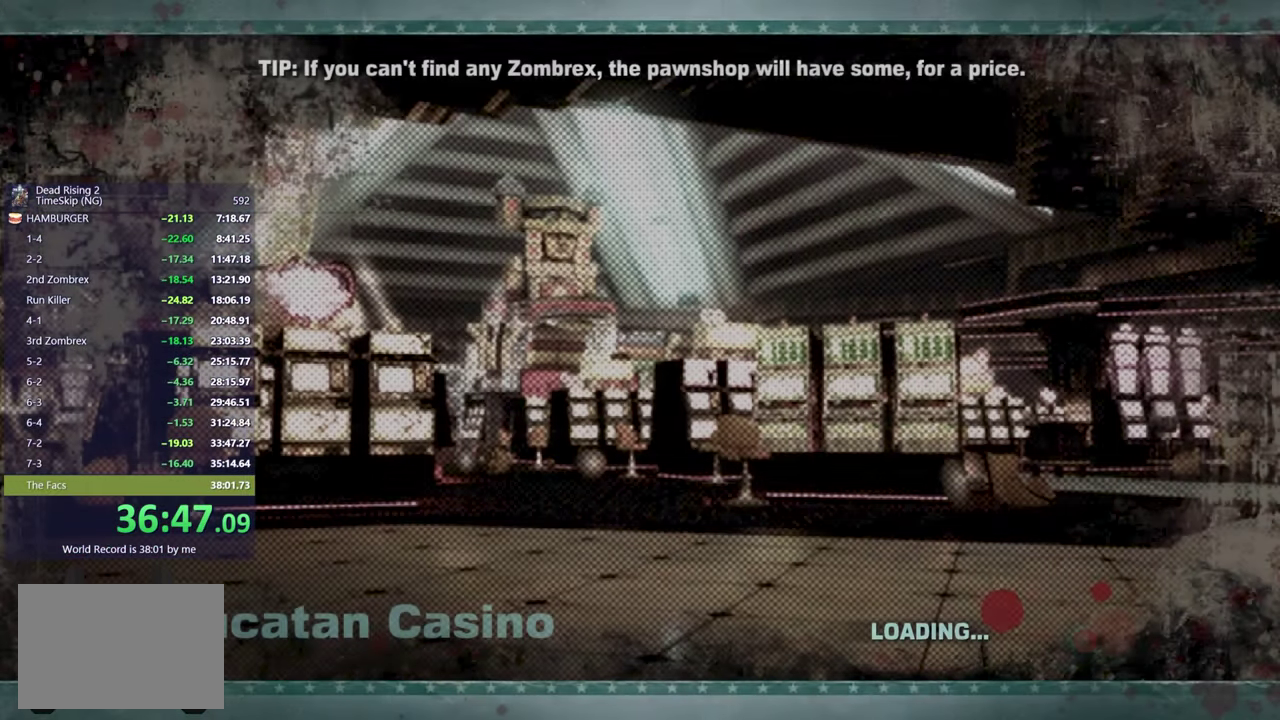
{"buttons": [], "left_stick": "up", "right_stick": "center", "events": [[350, "left_stick", "up"]]}
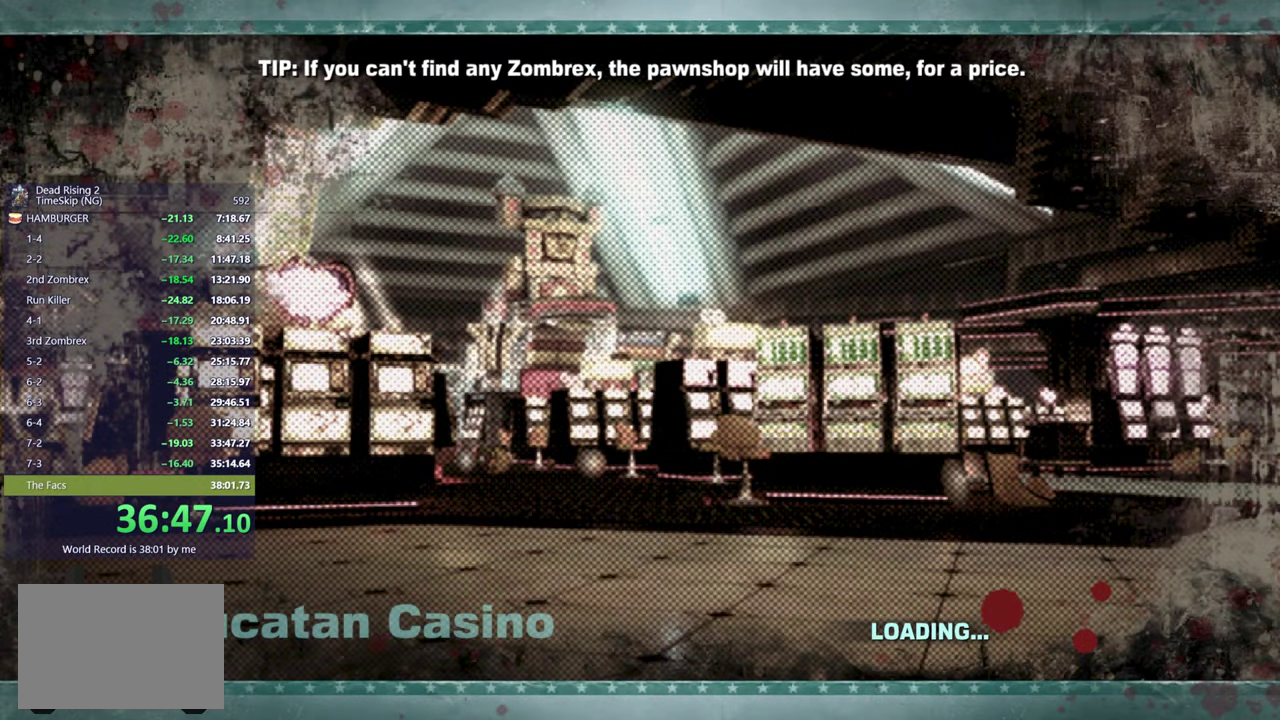
{"buttons": [], "left_stick": "up", "right_stick": "center", "events": []}
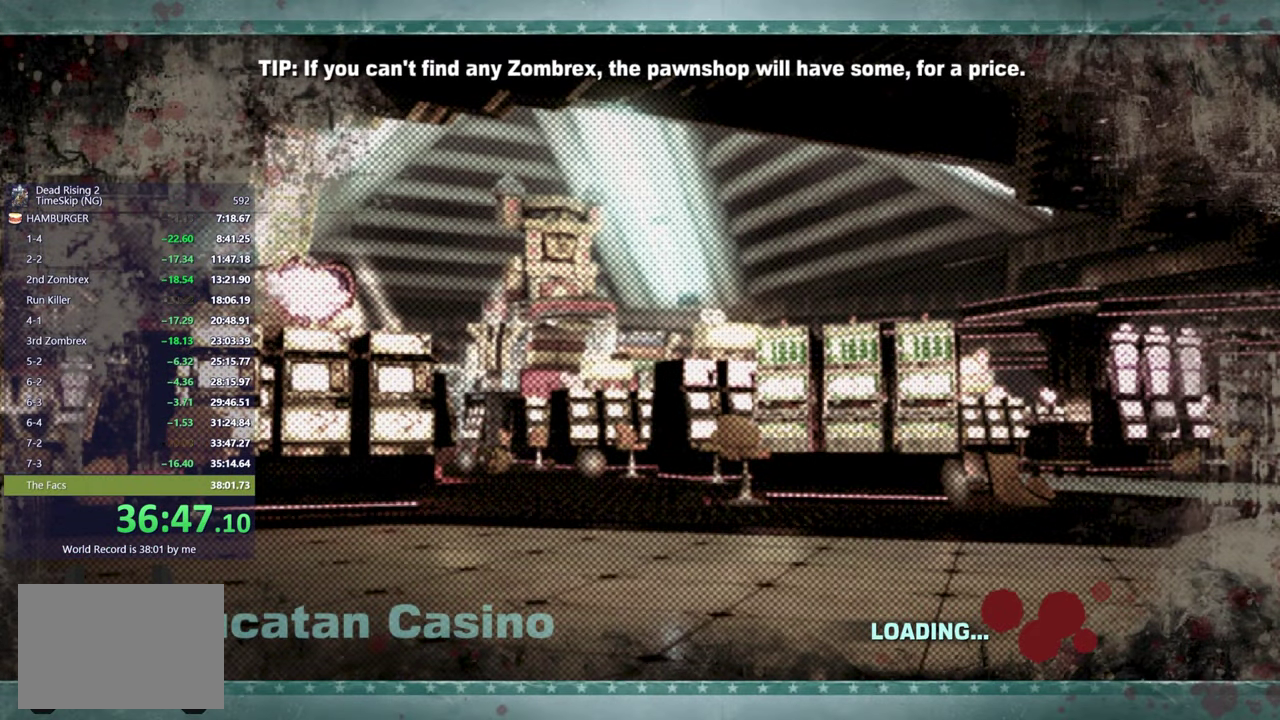
{"buttons": [], "left_stick": "up", "right_stick": "center", "events": []}
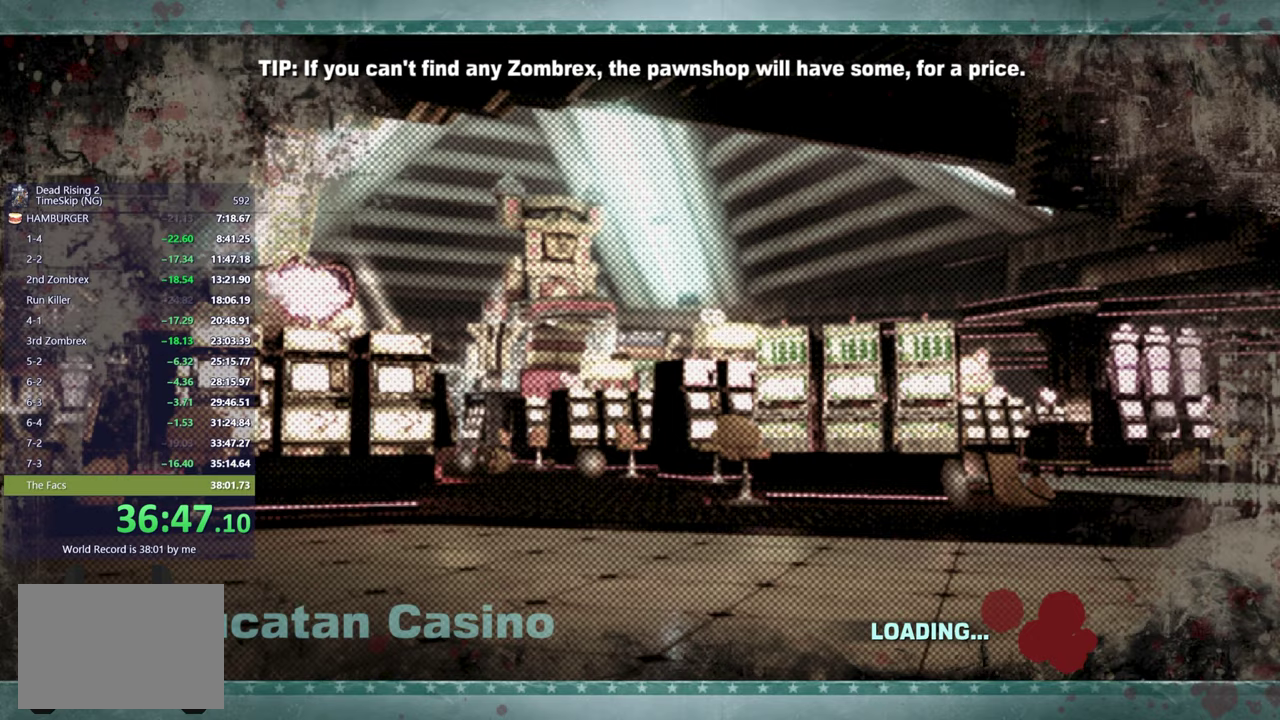
{"buttons": [], "left_stick": "up", "right_stick": "center", "events": []}
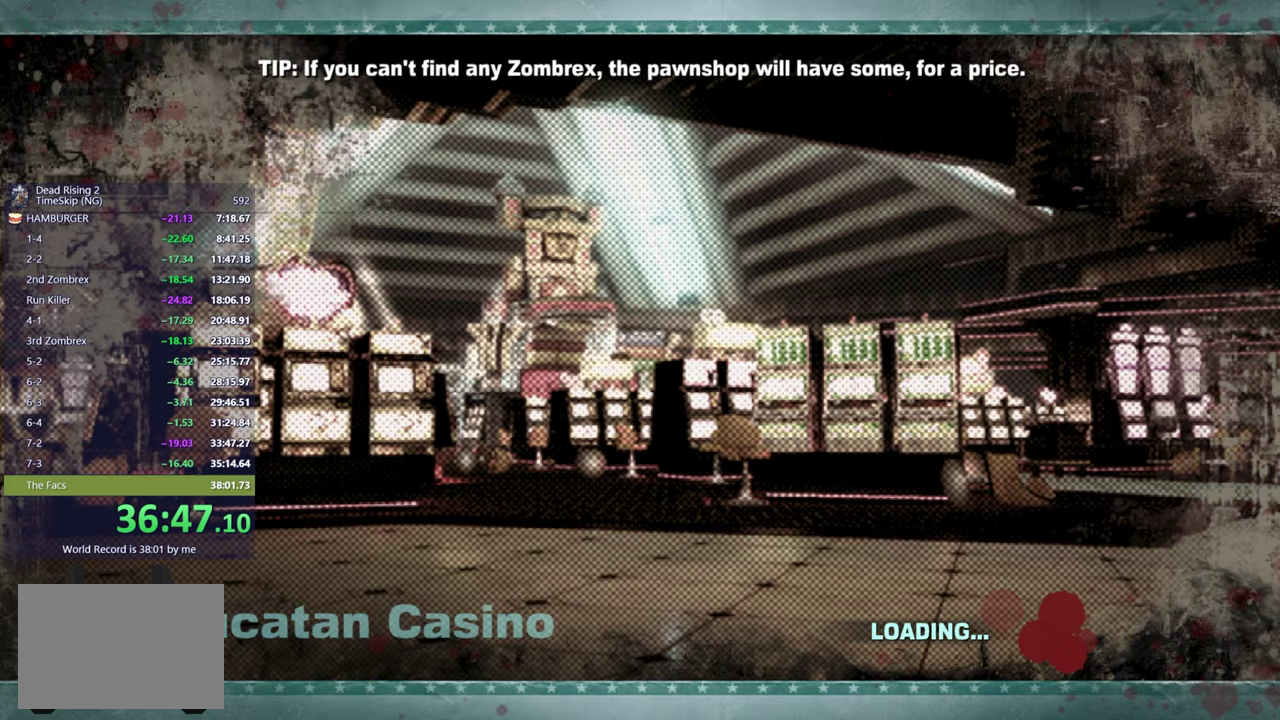
{"buttons": [], "left_stick": "up", "right_stick": "center", "events": [[433, "right_stick", "down"], [483, "right_stick", "center"]]}
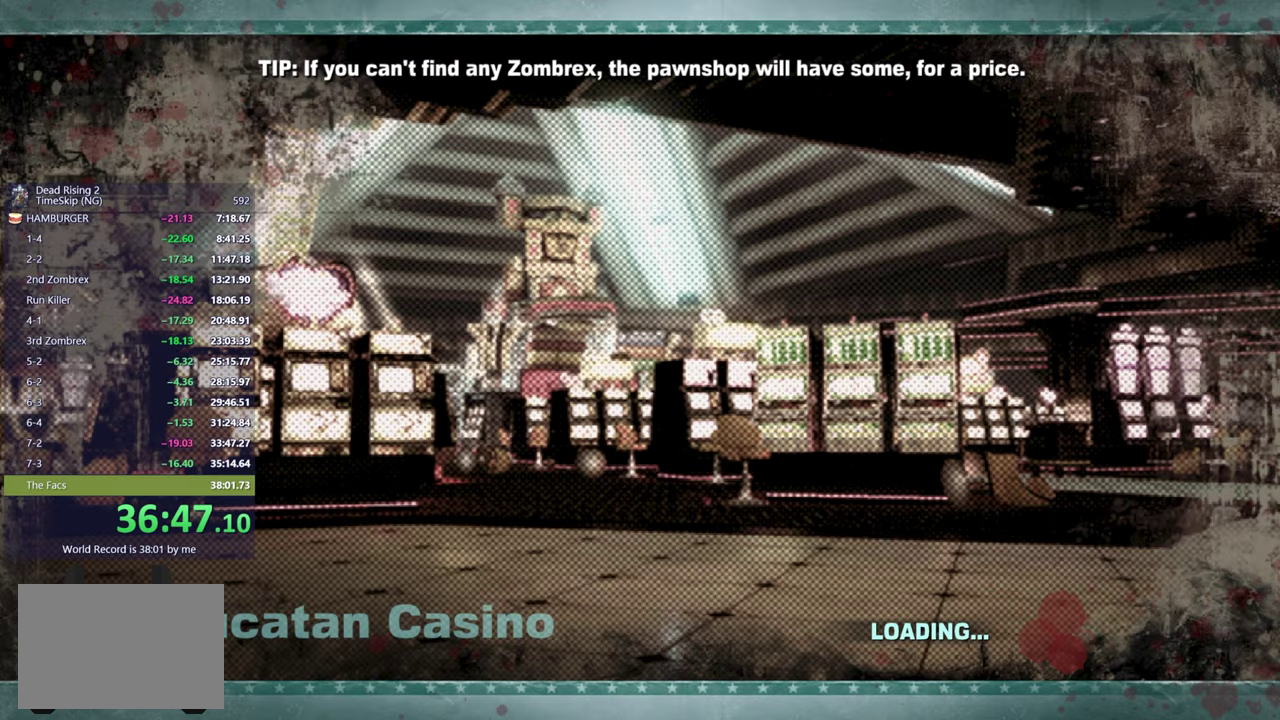
{"buttons": [], "left_stick": "up", "right_stick": "center", "events": [[350, "right_stick", "down"], [467, "right_stick", "center"]]}
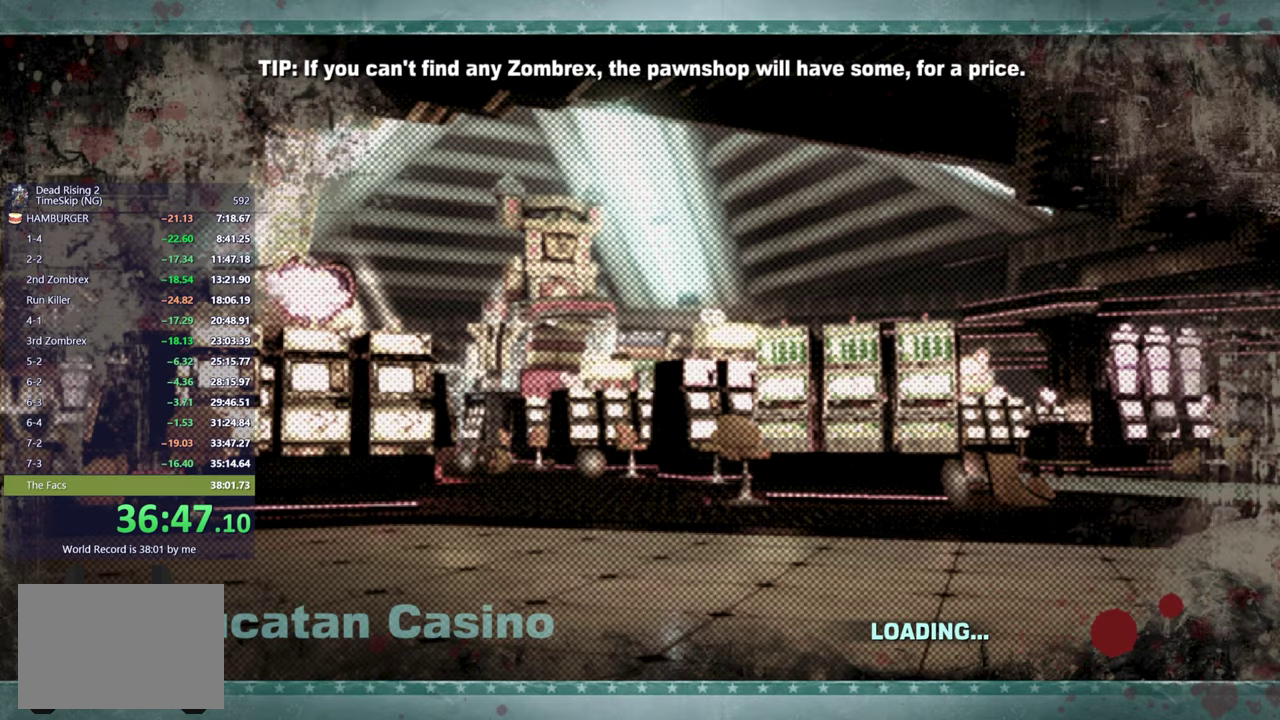
{"buttons": [], "left_stick": "up", "right_stick": "center", "events": [[267, "right_stick", "down"], [383, "right_stick", "center"]]}
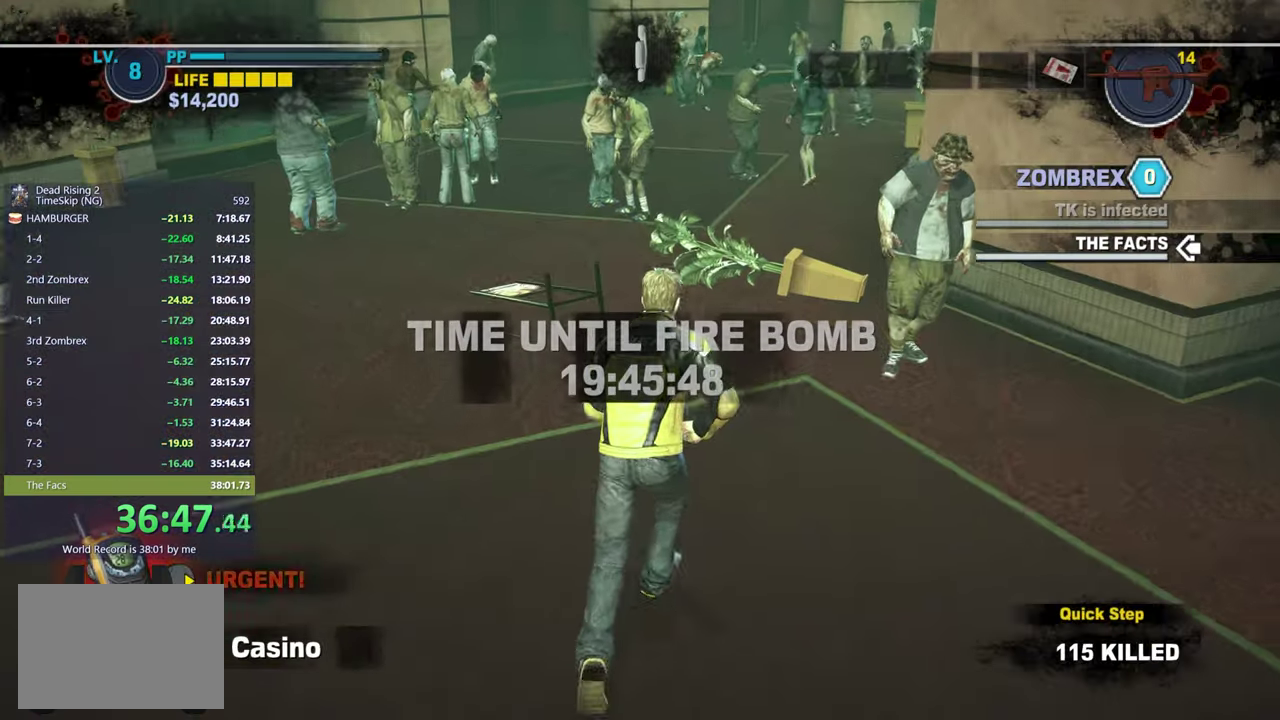
{"buttons": [], "left_stick": "up", "right_stick": "center", "events": [[233, "right_stick", "down"], [350, "right_stick", "center"]]}
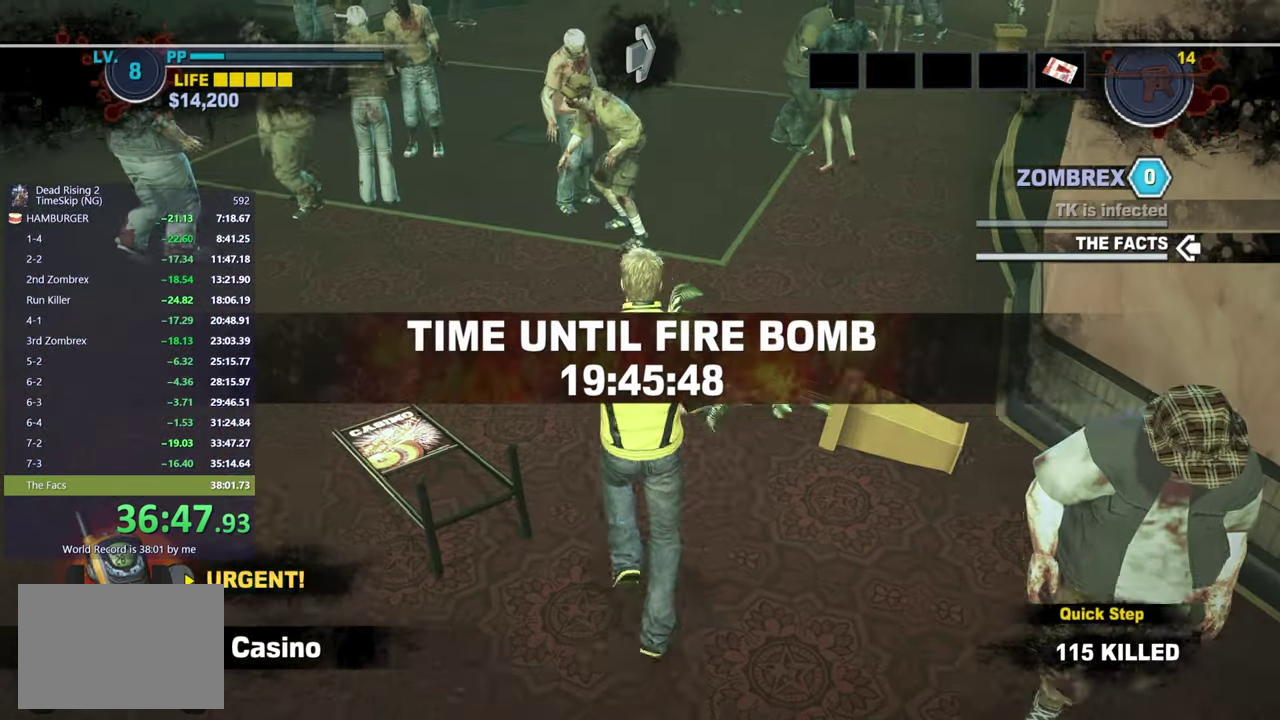
{"buttons": [], "left_stick": "up", "right_stick": "center", "events": [[33, "left_stick", "up-left"], [150, "right_stick", "right"], [183, "left_stick", "up"], [267, "left_stick", "up-right"], [300, "right_stick", "center"], [383, "right_stick", "up-left"], [433, "left_stick", "up"], [450, "right_stick", "center"]]}
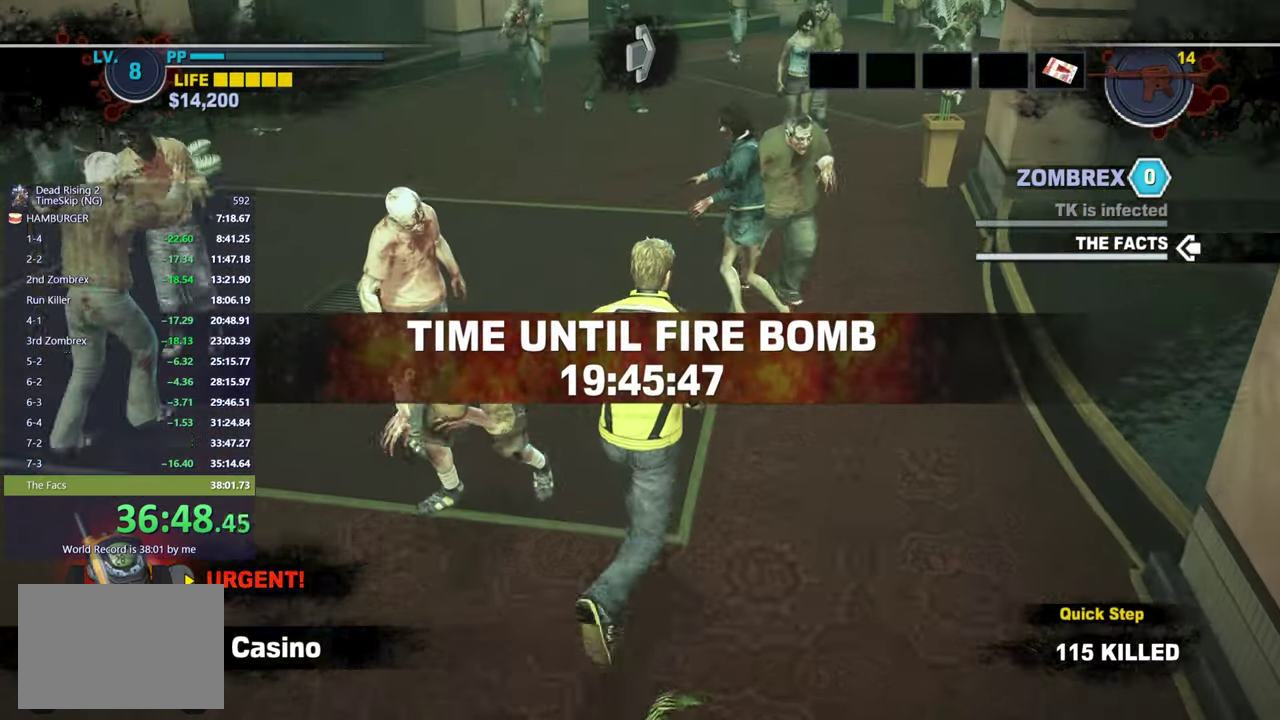
{"buttons": [], "left_stick": "up", "right_stick": "right", "events": [[200, "right_stick", "up-right"], [317, "right_stick", "center"], [467, "right_stick", "right"]]}
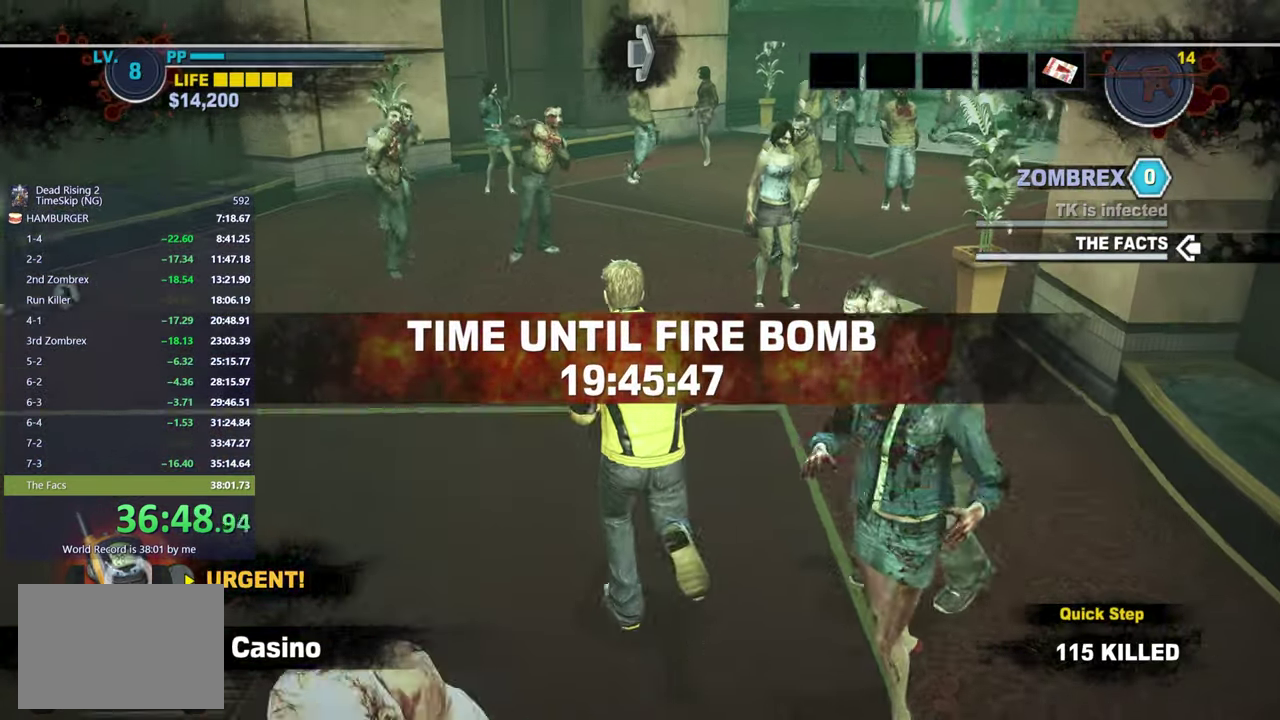
{"buttons": [], "left_stick": "up", "right_stick": "center", "events": [[83, "right_stick", "center"], [300, "right_stick", "right"], [417, "right_stick", "center"]]}